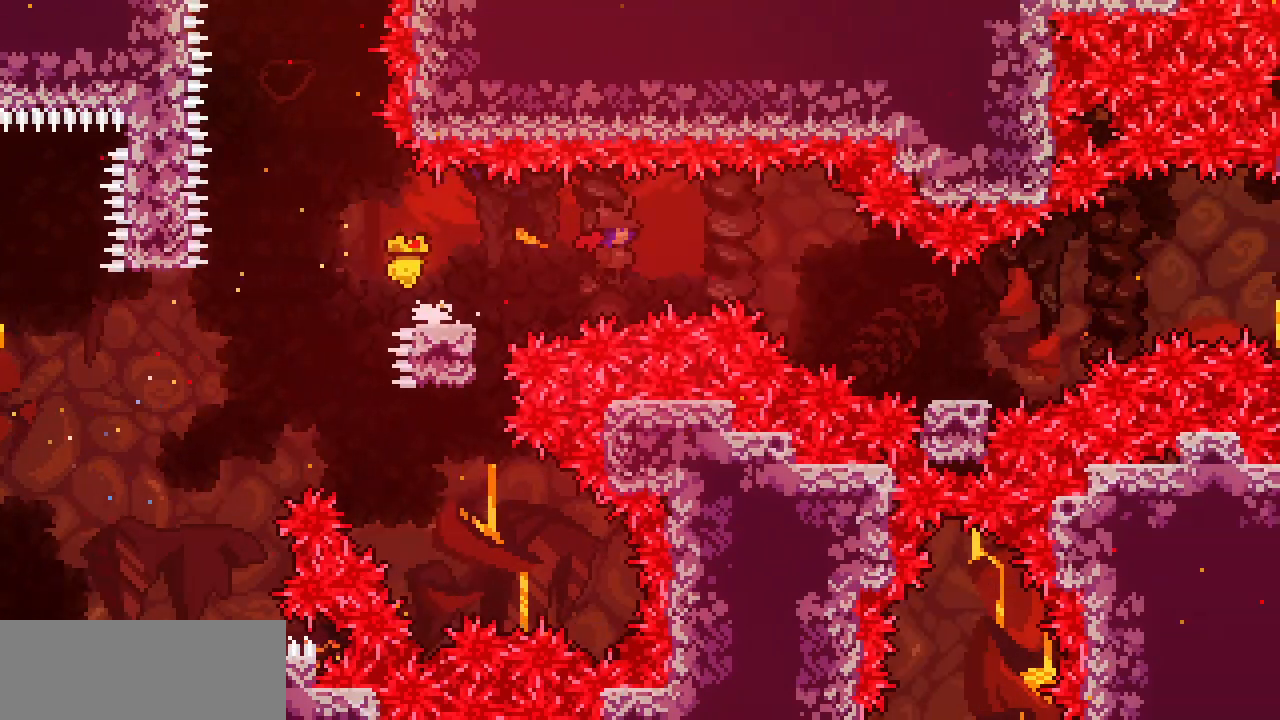
Gameplay with keyboard; each line is a JSON object with the keys held at the frame after it. "events" lists presses ("down") and releases ("up") of "c", "d", "down", "escape", "left", "return", "right", "shift", "up", "x" and "z" between this image and that frame as [ms after this image, input, new state], when the widget could be followed in between. No other keys are recorded. Mouse input is not recorded.
{"keys": ["right", "z"], "events": [[50, "down", "up"], [83, "c", "up"], [83, "z", "up"], [367, "z", "down"]]}
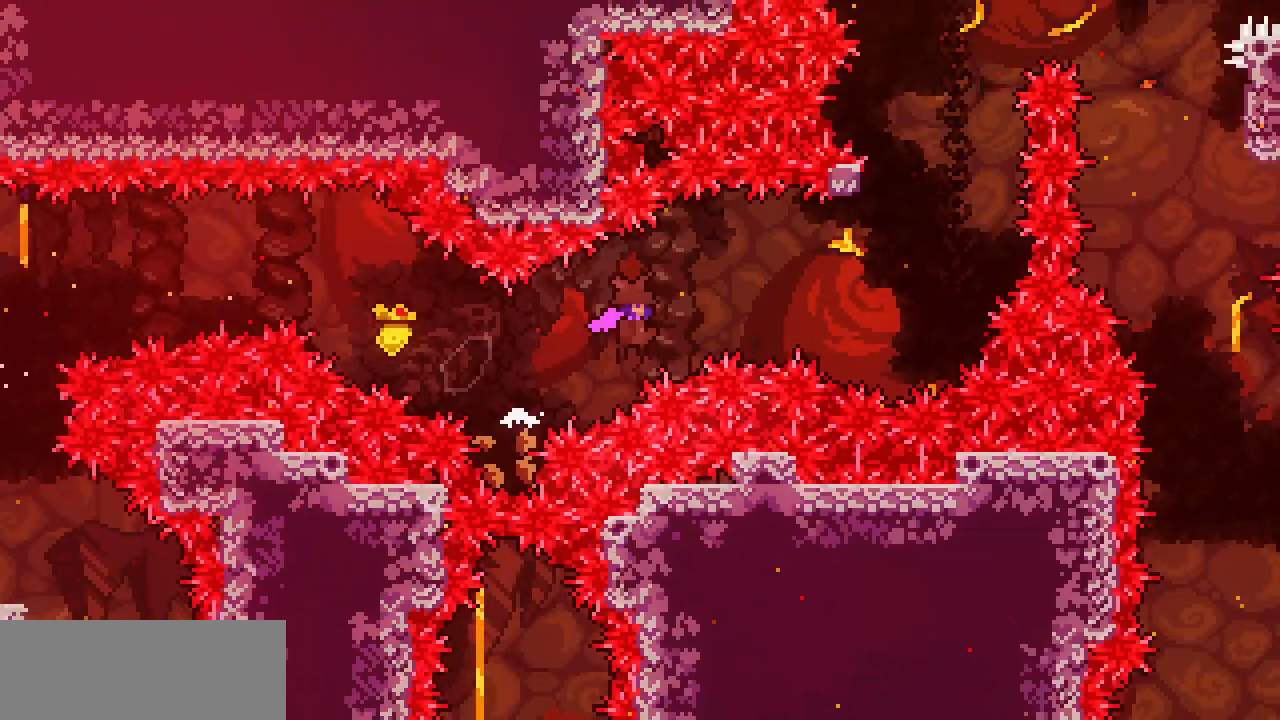
{"keys": ["c", "up"], "events": [[383, "z", "up"], [417, "c", "down"], [433, "right", "up"], [433, "up", "down"]]}
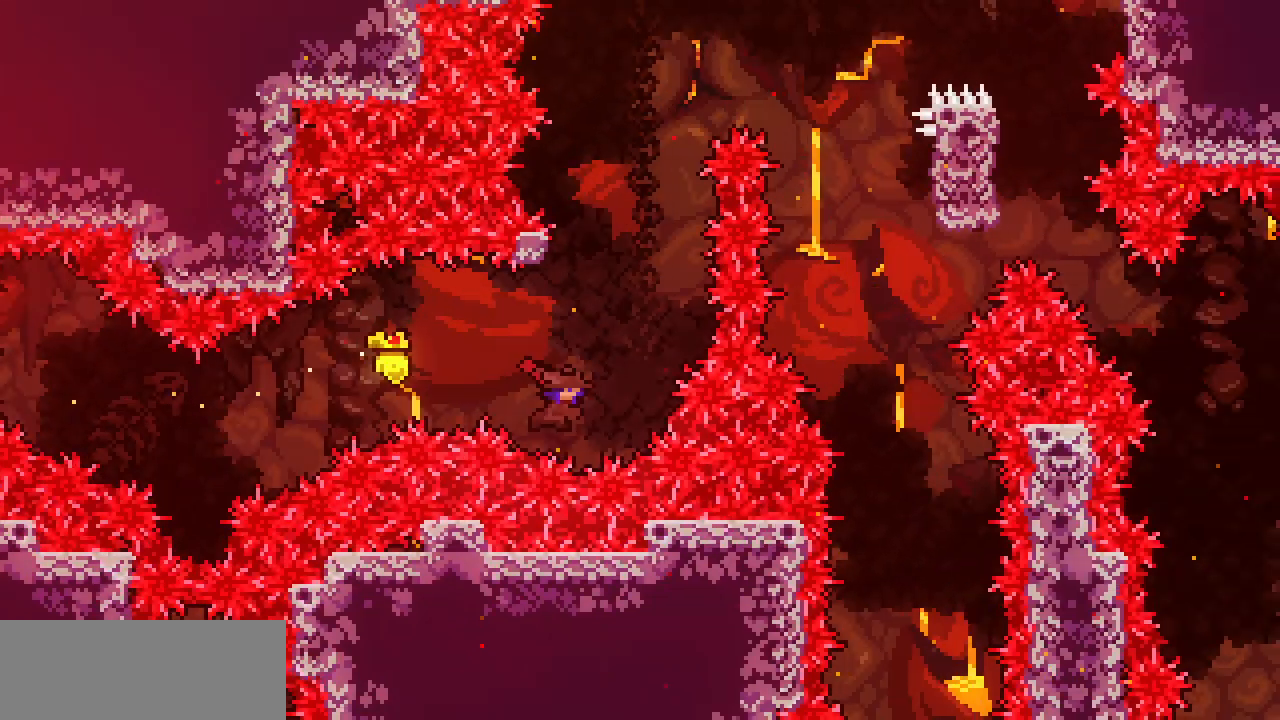
{"keys": ["right", "x", "z"], "events": [[67, "c", "up"], [167, "right", "down"], [167, "up", "up"], [167, "z", "down"], [300, "x", "down"]]}
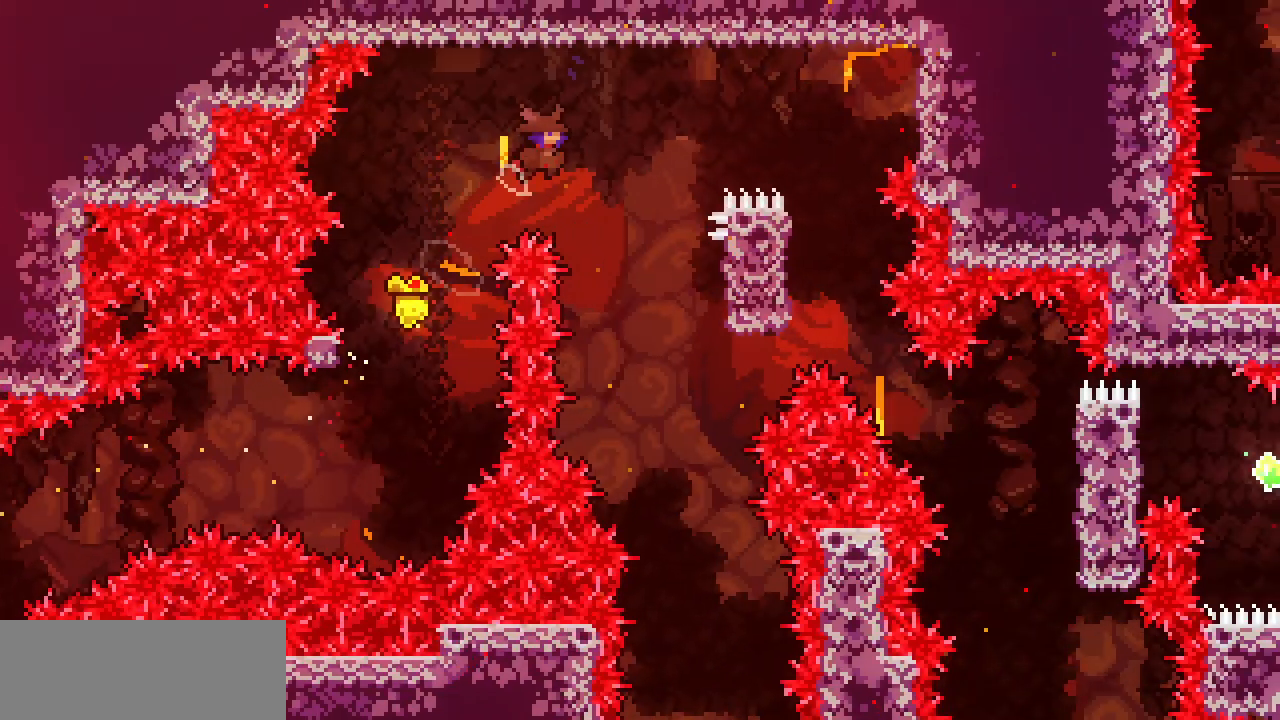
{"keys": ["right", "x", "z"], "events": []}
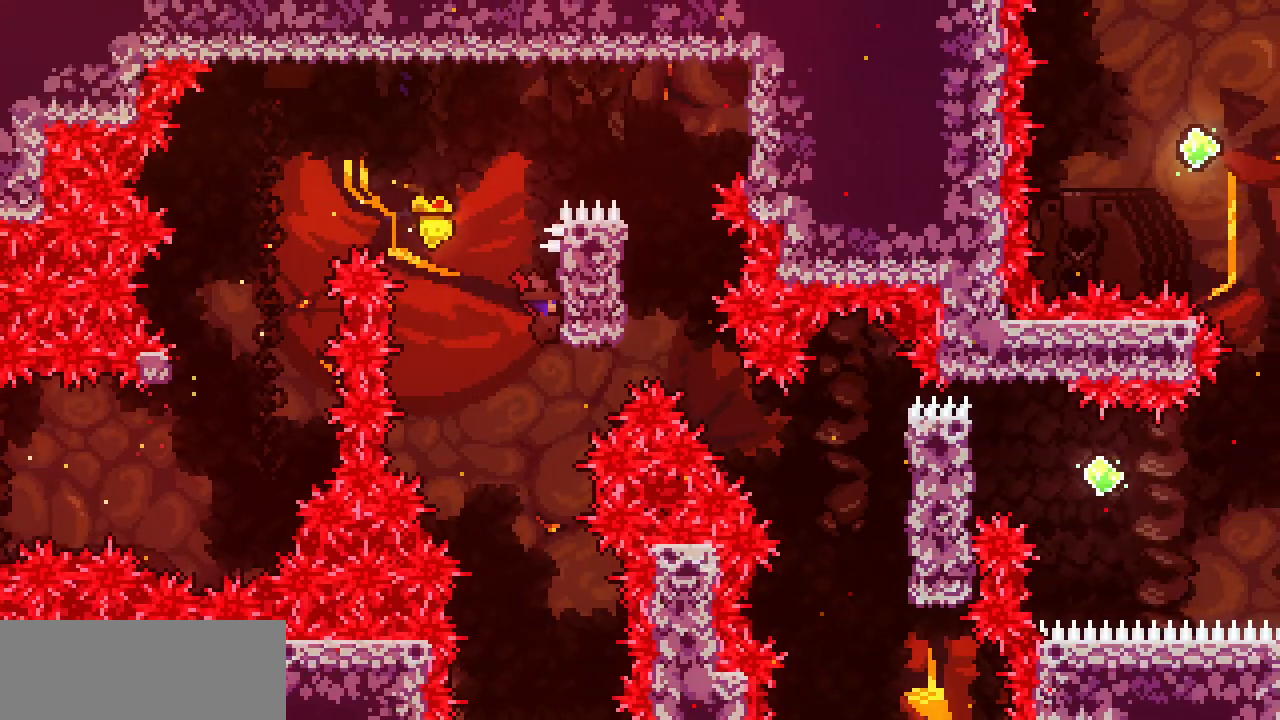
{"keys": ["right", "z"], "events": [[17, "z", "up"], [50, "up", "down"], [100, "right", "up"], [200, "x", "up"], [300, "right", "down"], [300, "up", "up"], [300, "z", "down"]]}
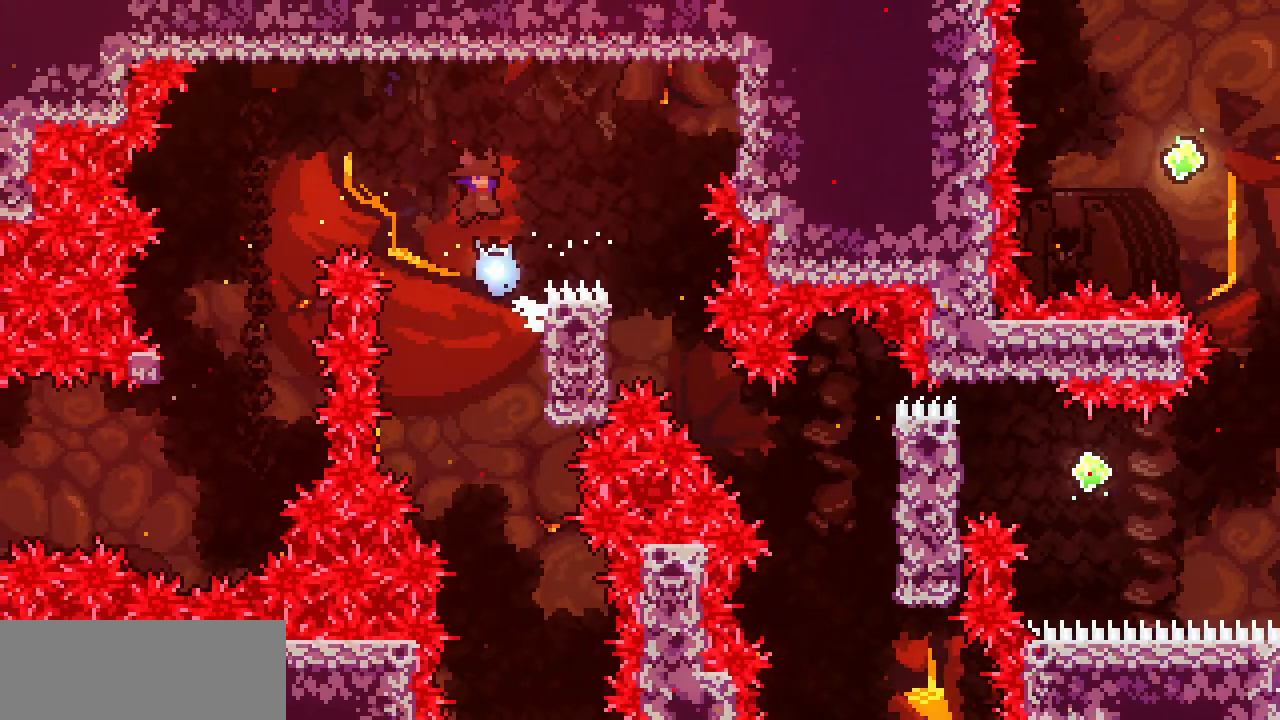
{"keys": ["right"], "events": [[300, "down", "down"], [300, "z", "up"], [350, "c", "down"], [450, "c", "up"], [500, "down", "up"]]}
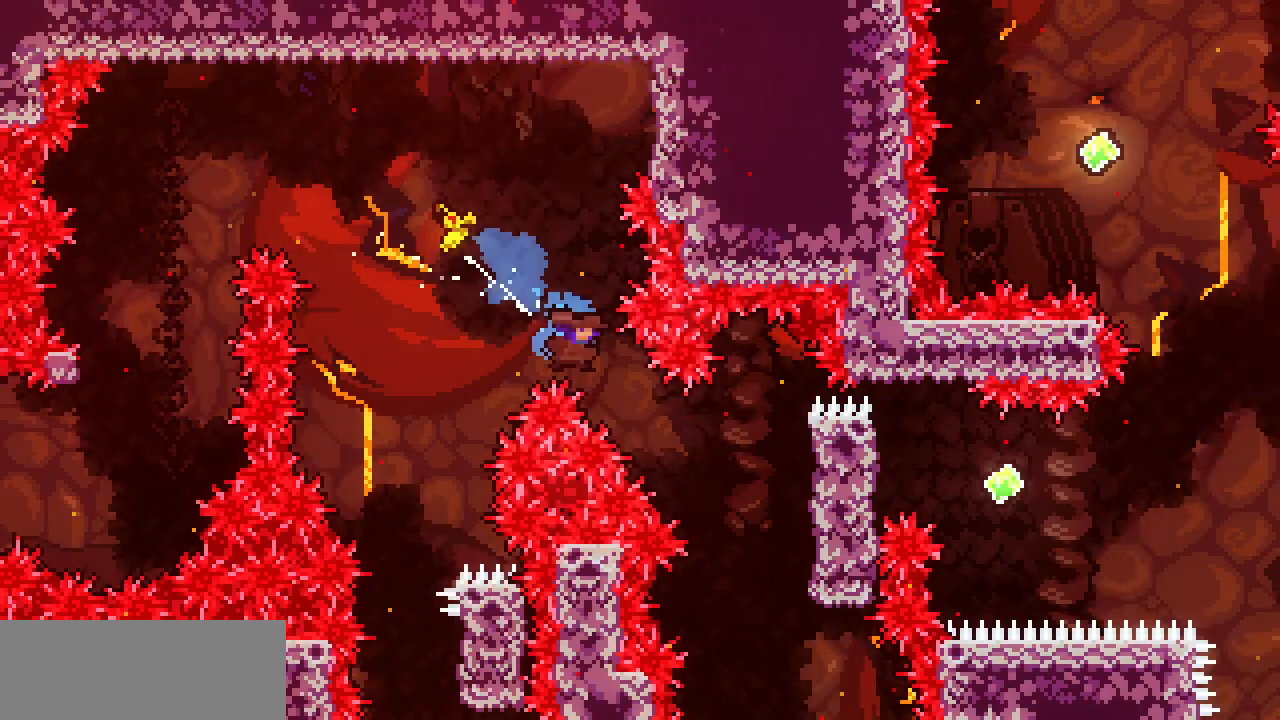
{"keys": ["right", "x"], "events": [[33, "x", "down"]]}
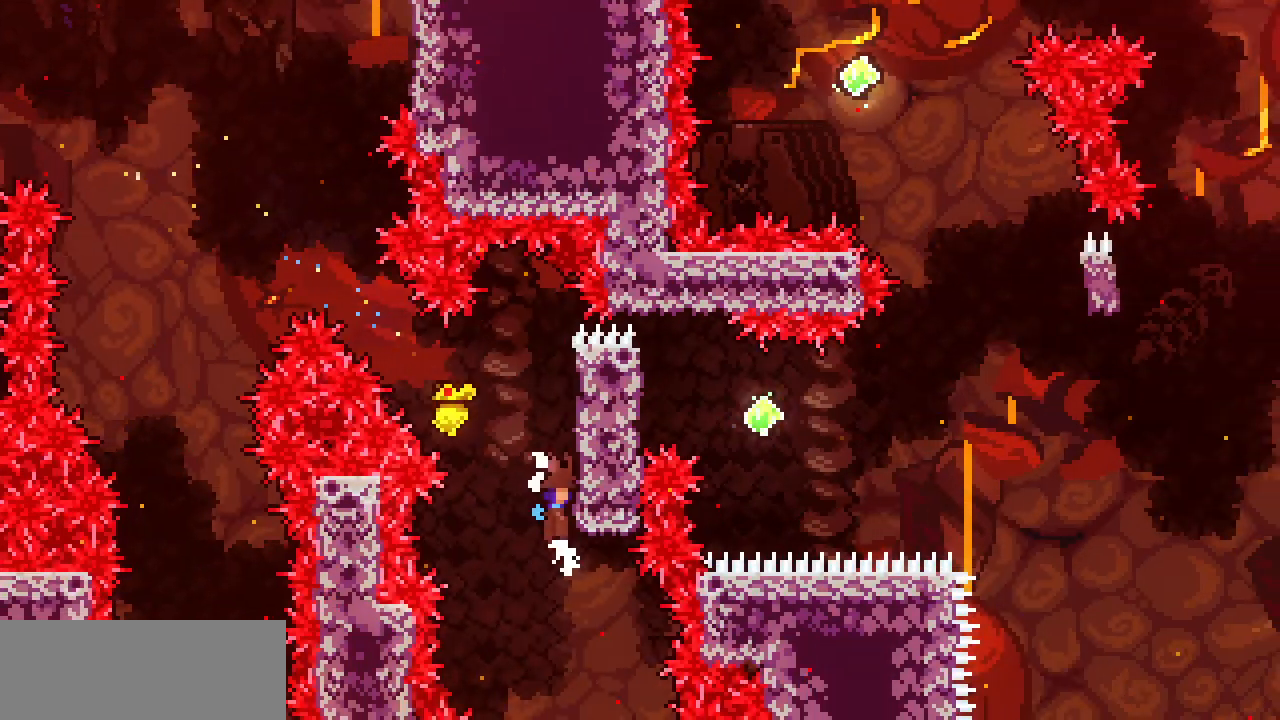
{"keys": ["right", "up", "x"], "events": [[17, "z", "down"], [250, "up", "down"], [383, "z", "up"]]}
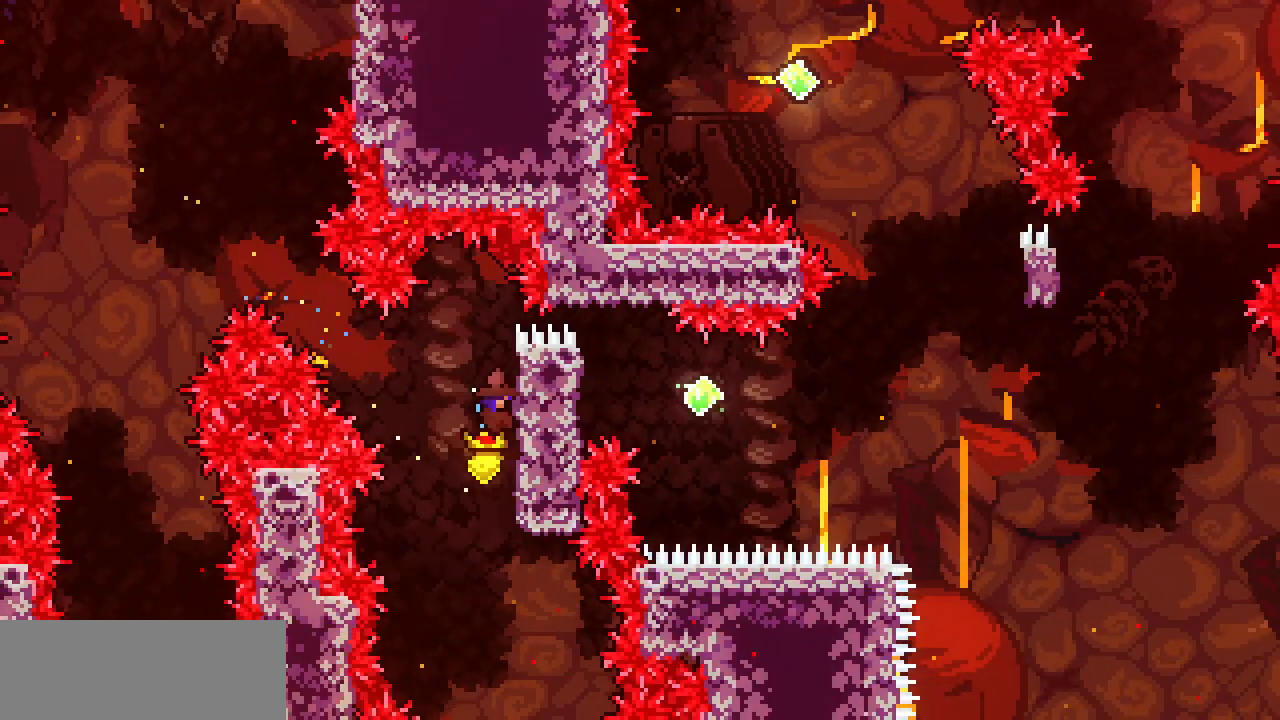
{"keys": ["right", "x", "z"], "events": [[317, "up", "up"], [350, "z", "down"]]}
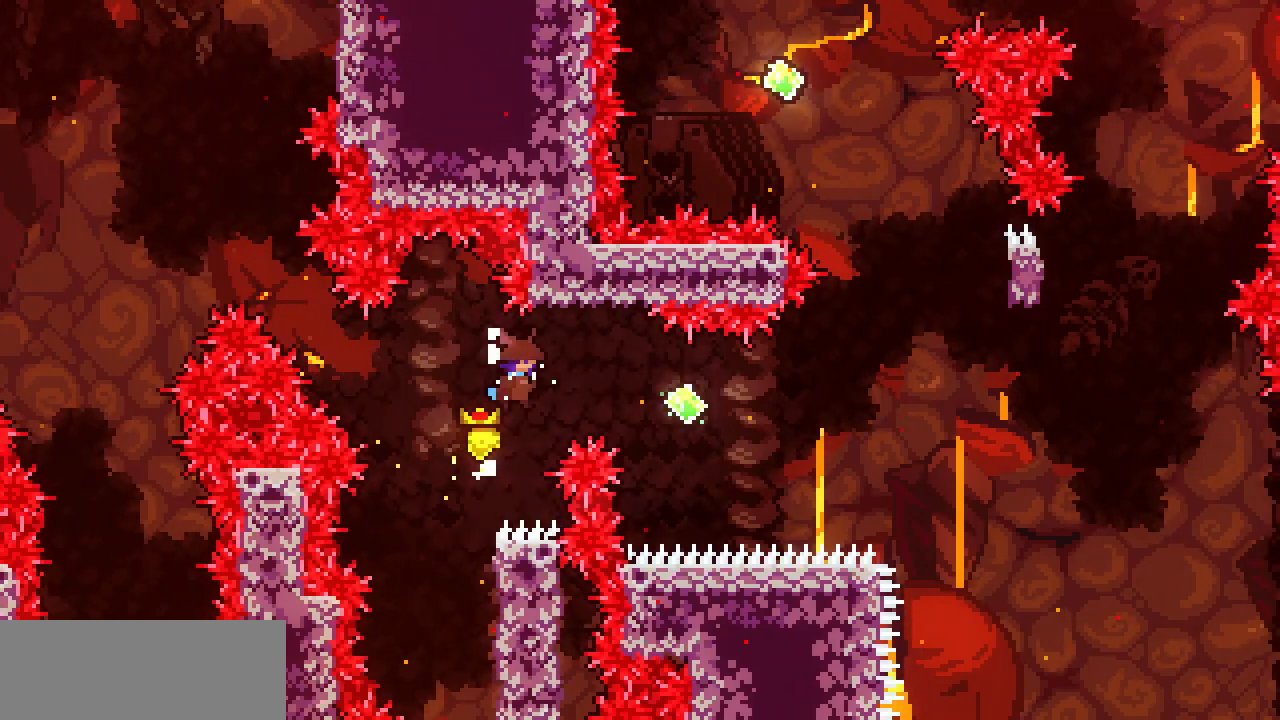
{"keys": ["right", "up", "x", "z"], "events": [[417, "up", "down"]]}
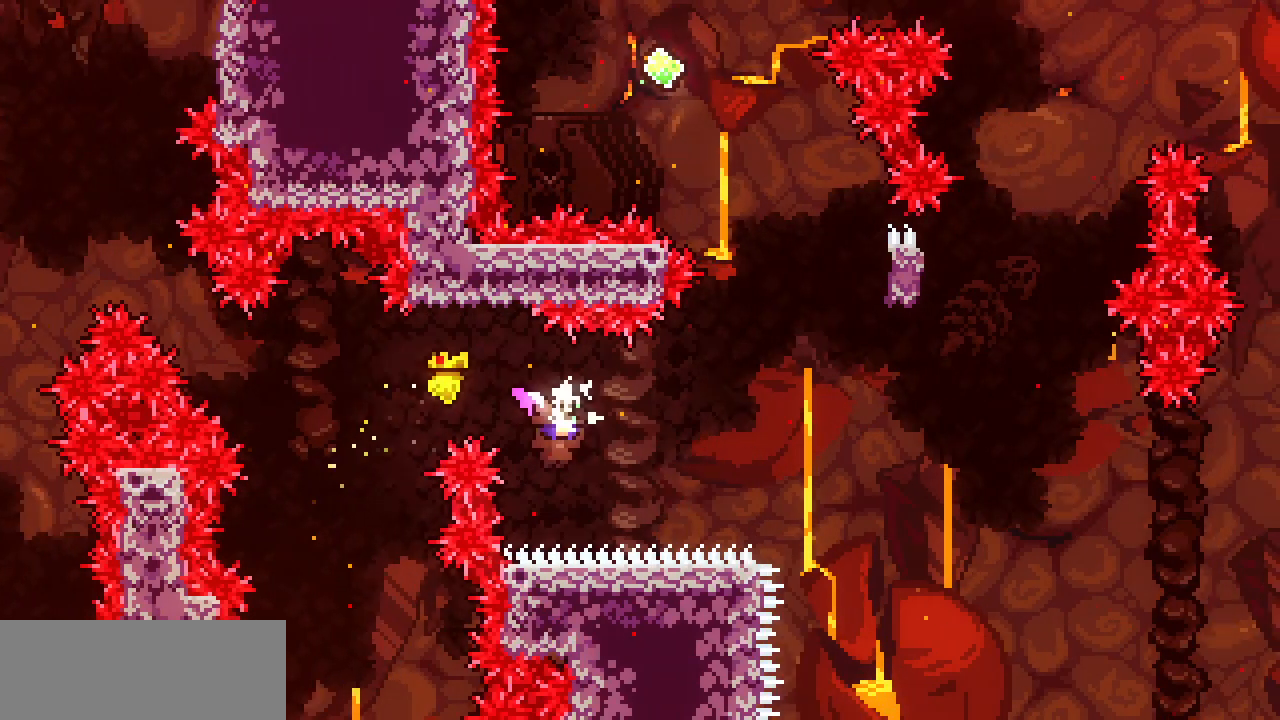
{"keys": ["right", "up"], "events": [[17, "x", "up"], [17, "z", "up"], [83, "c", "down"], [250, "c", "up"]]}
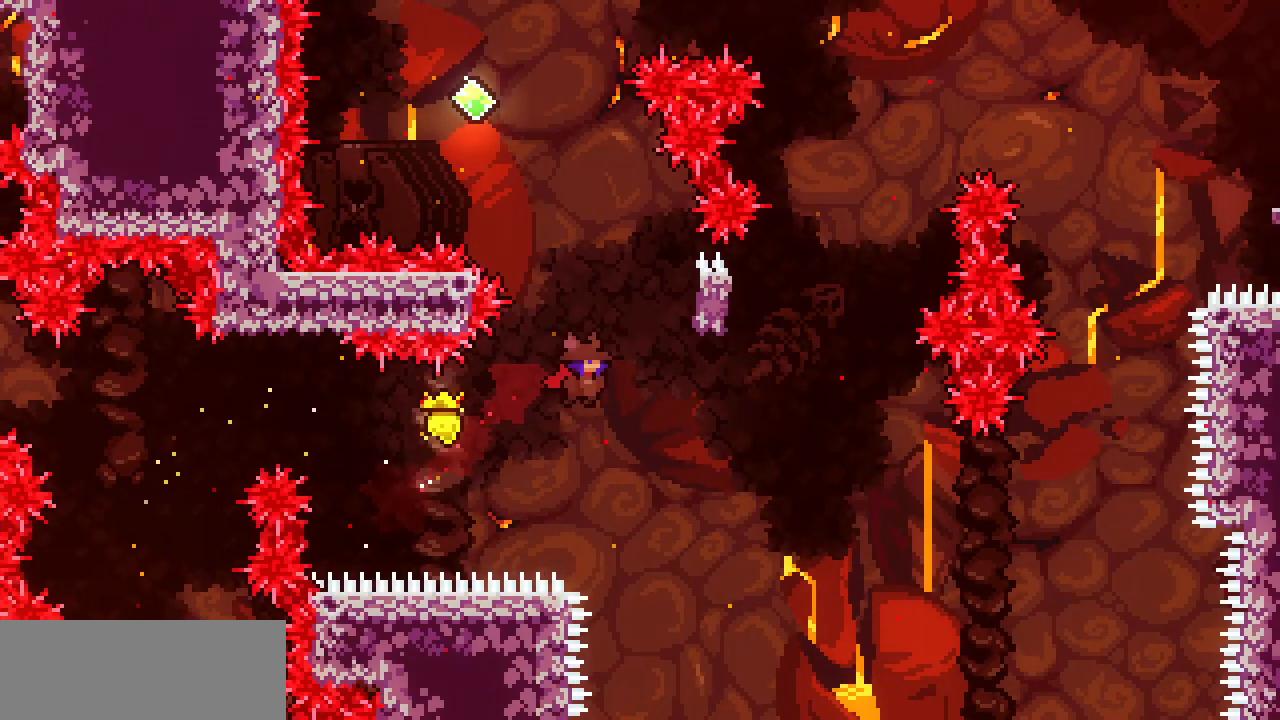
{"keys": ["up"], "events": [[300, "c", "down"], [300, "right", "up"], [450, "c", "up"]]}
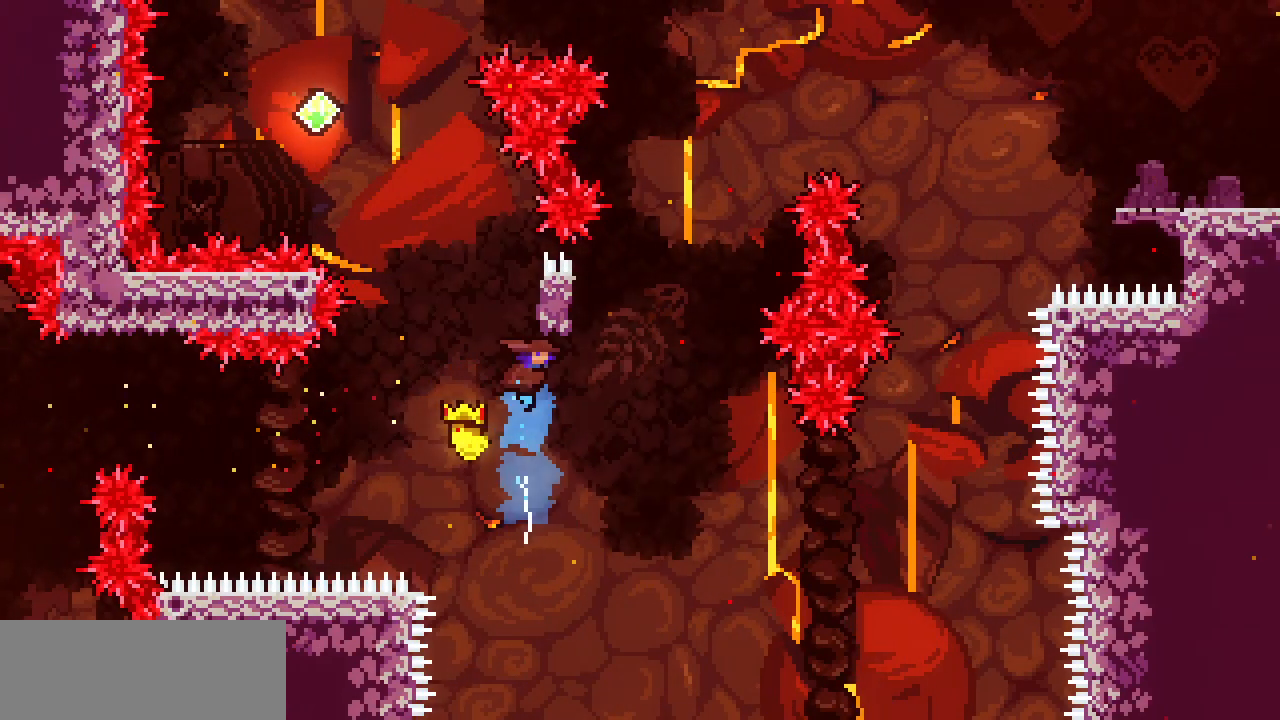
{"keys": ["right", "z"], "events": [[83, "left", "down"], [83, "z", "down"], [183, "up", "up"], [333, "right", "down"], [417, "left", "up"]]}
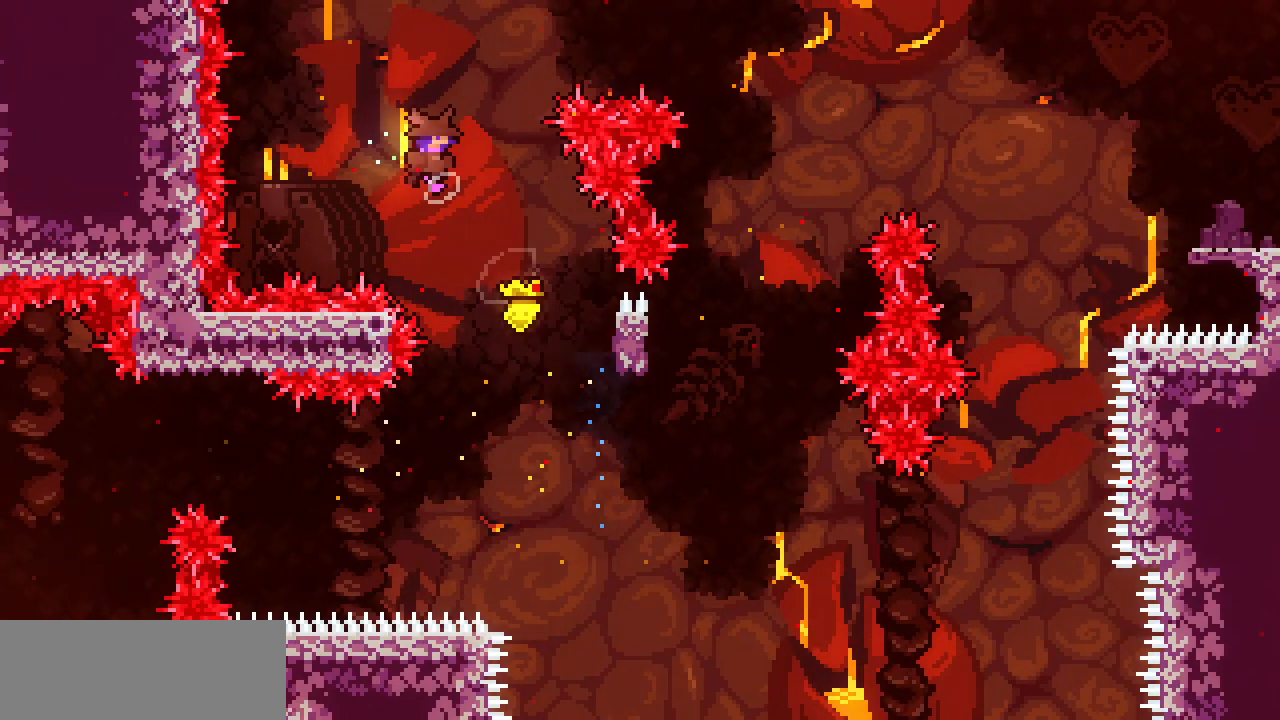
{"keys": ["right", "z"], "events": []}
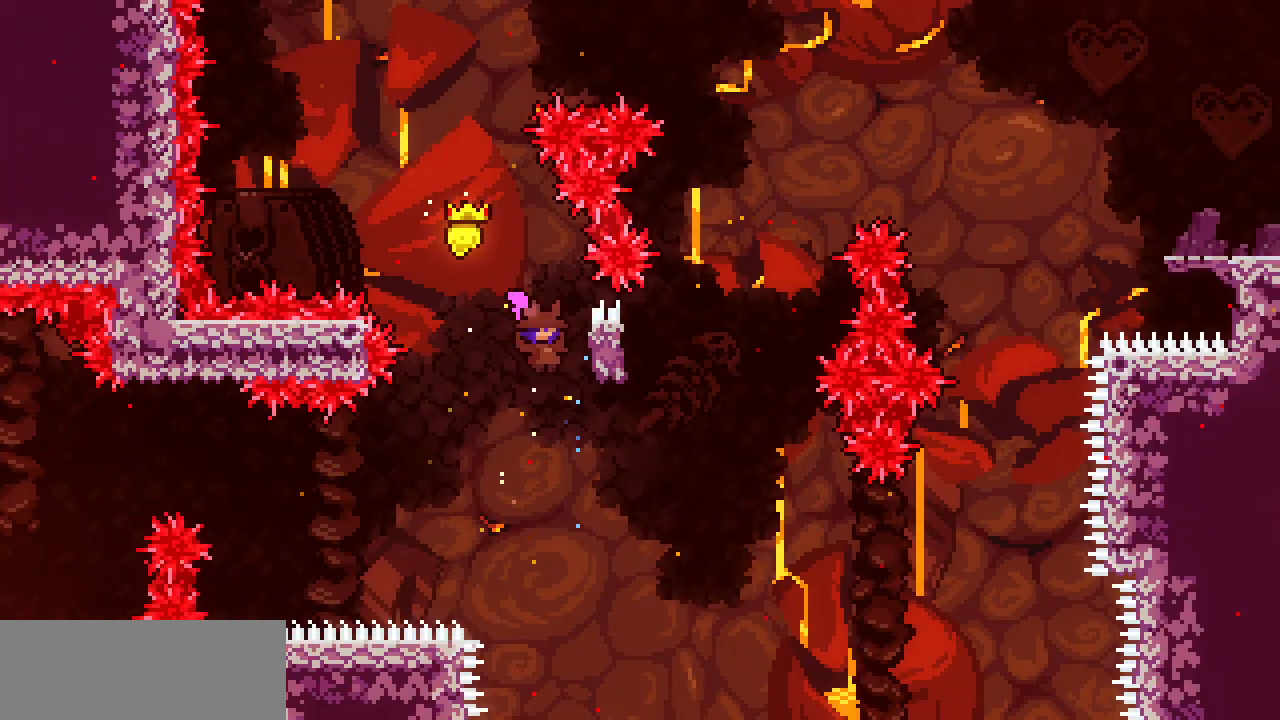
{"keys": ["up"], "events": [[67, "z", "up"], [250, "up", "down"], [300, "c", "down"], [300, "right", "up"], [400, "c", "up"]]}
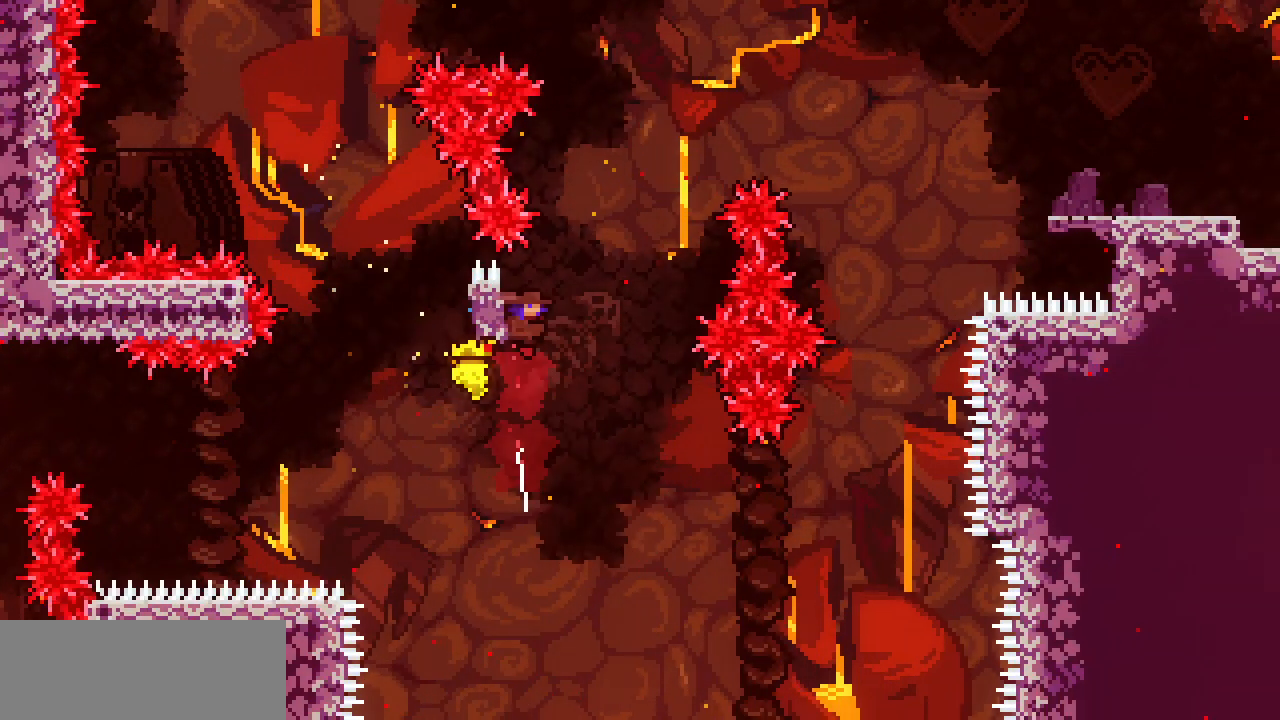
{"keys": ["right", "z"]}
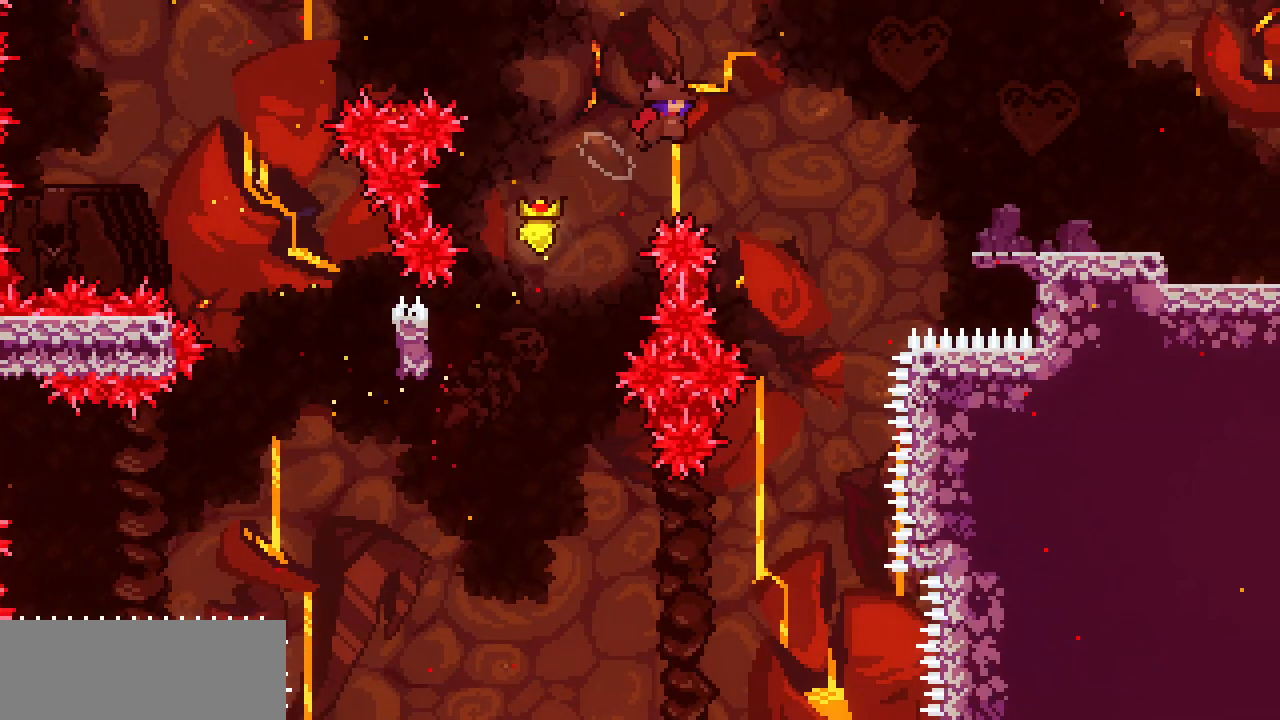
{"keys": ["right"]}